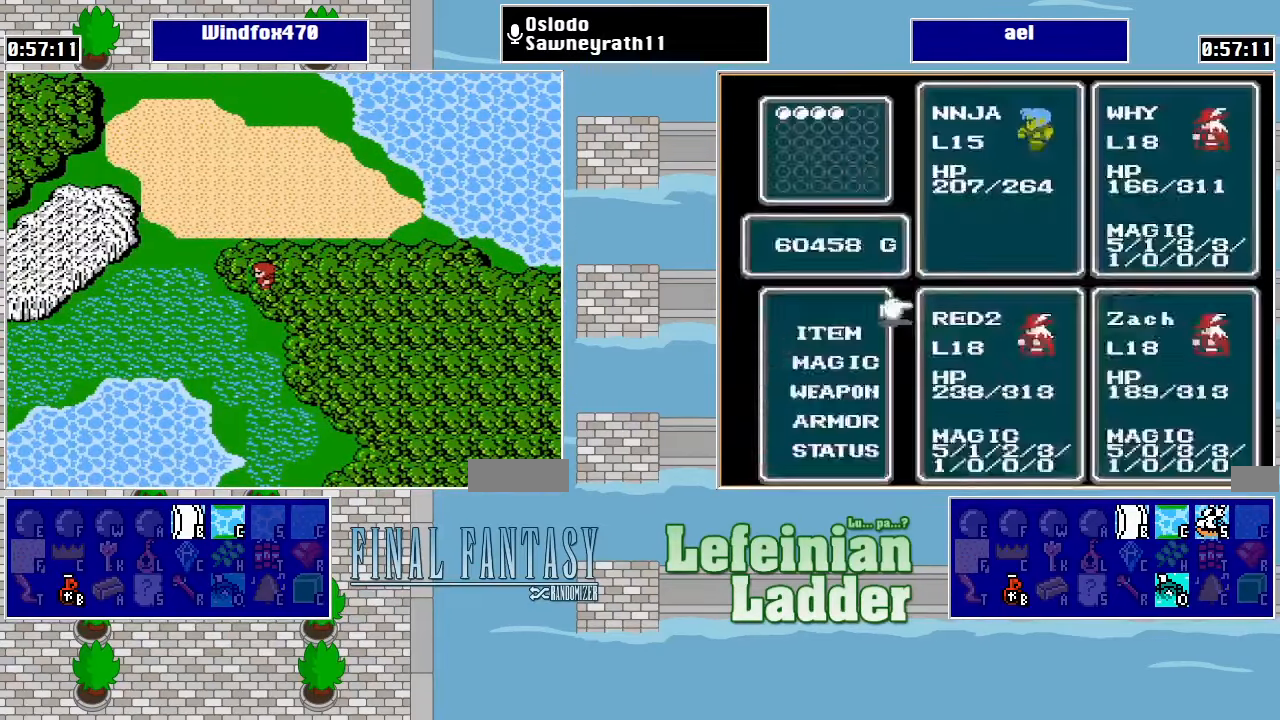
Gameplay with a controller (Nintendo layout); each line is a JSON object with the inputs held at the frame after it. "events" lists button and stick changes between this image and that frame as [ms after this image, input, new state], when the widget could be followed in between. Not read: L3 R3.
{"buttons": [], "events": []}
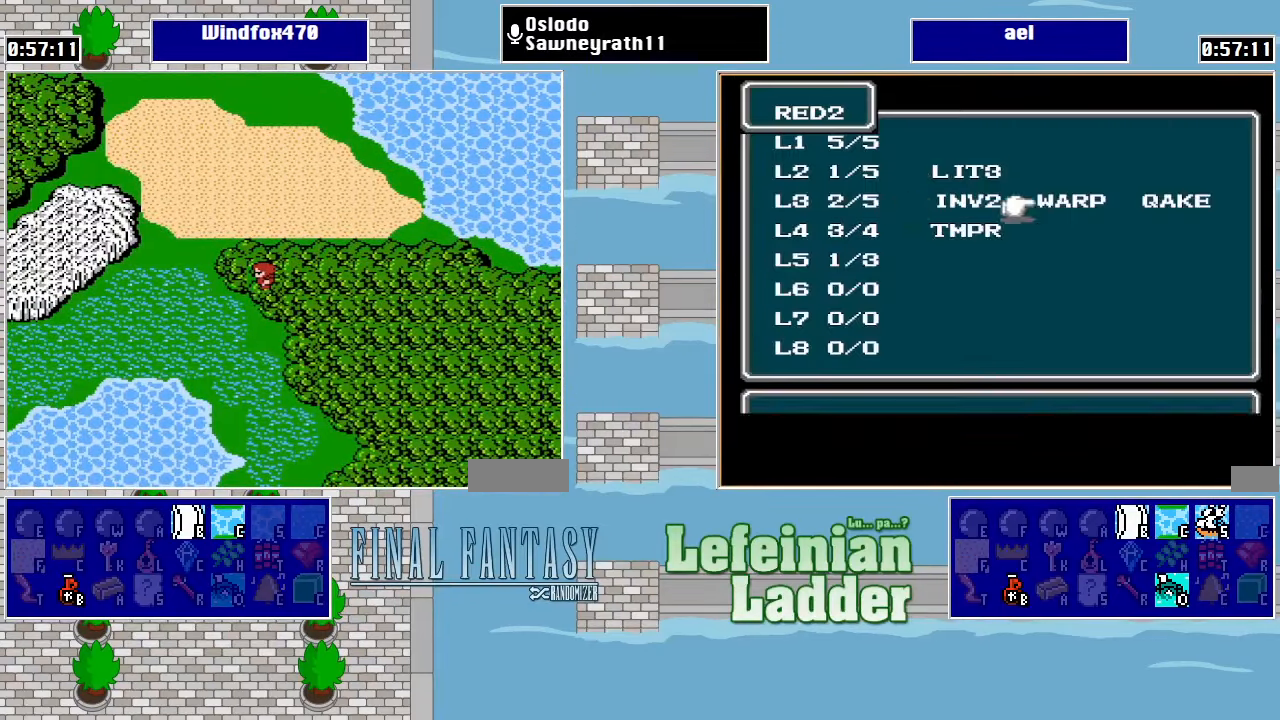
{"buttons": [], "events": []}
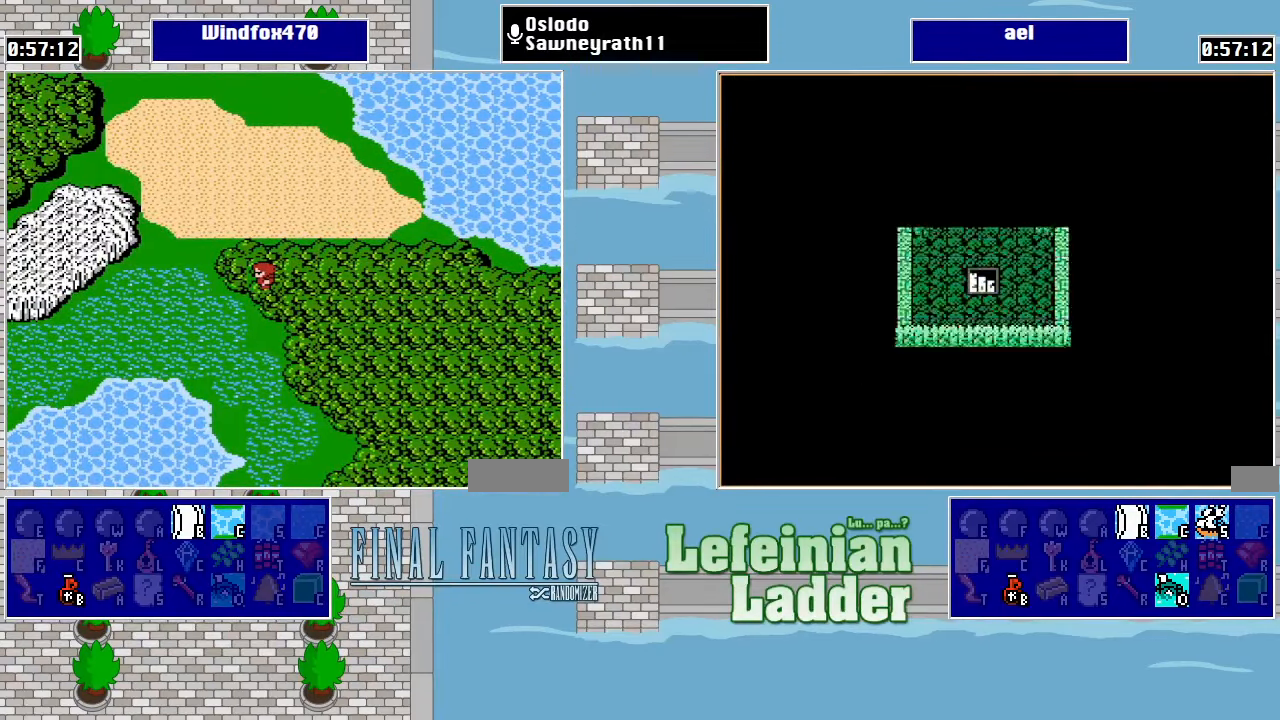
{"buttons": ["DPAD_LEFT"], "events": [[34, "DPAD_UP", "down"], [100, "DPAD_UP", "up"], [200, "DPAD_LEFT", "down"]]}
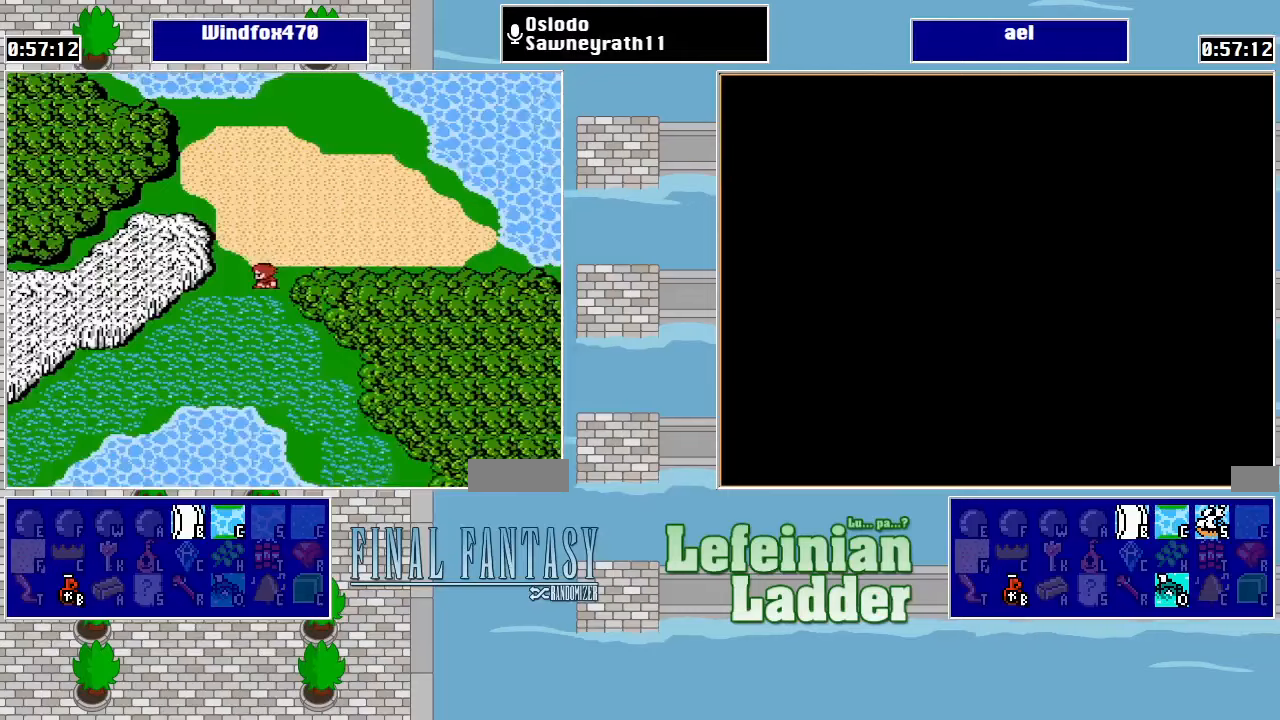
{"buttons": ["DPAD_UP"], "events": [[100, "DPAD_LEFT", "up"], [200, "DPAD_UP", "down"]]}
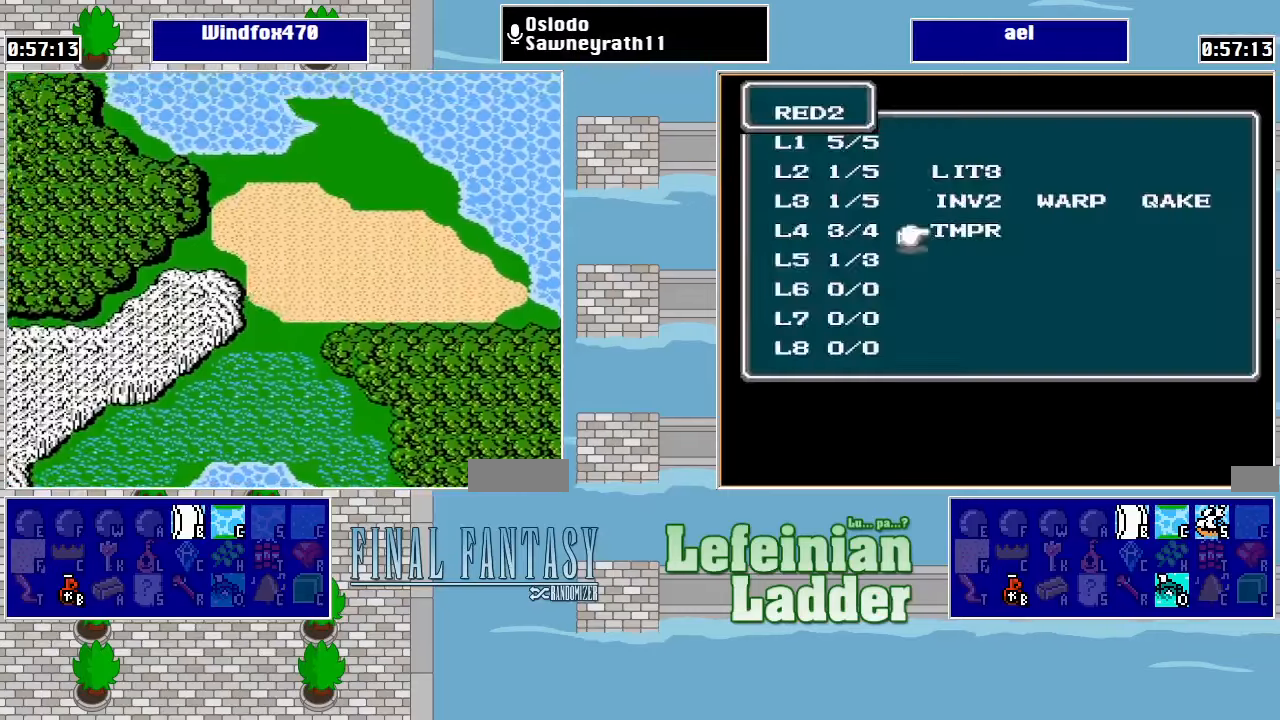
{"buttons": [], "events": [[33, "DPAD_LEFT", "down"], [33, "DPAD_UP", "up"], [467, "DPAD_LEFT", "up"]]}
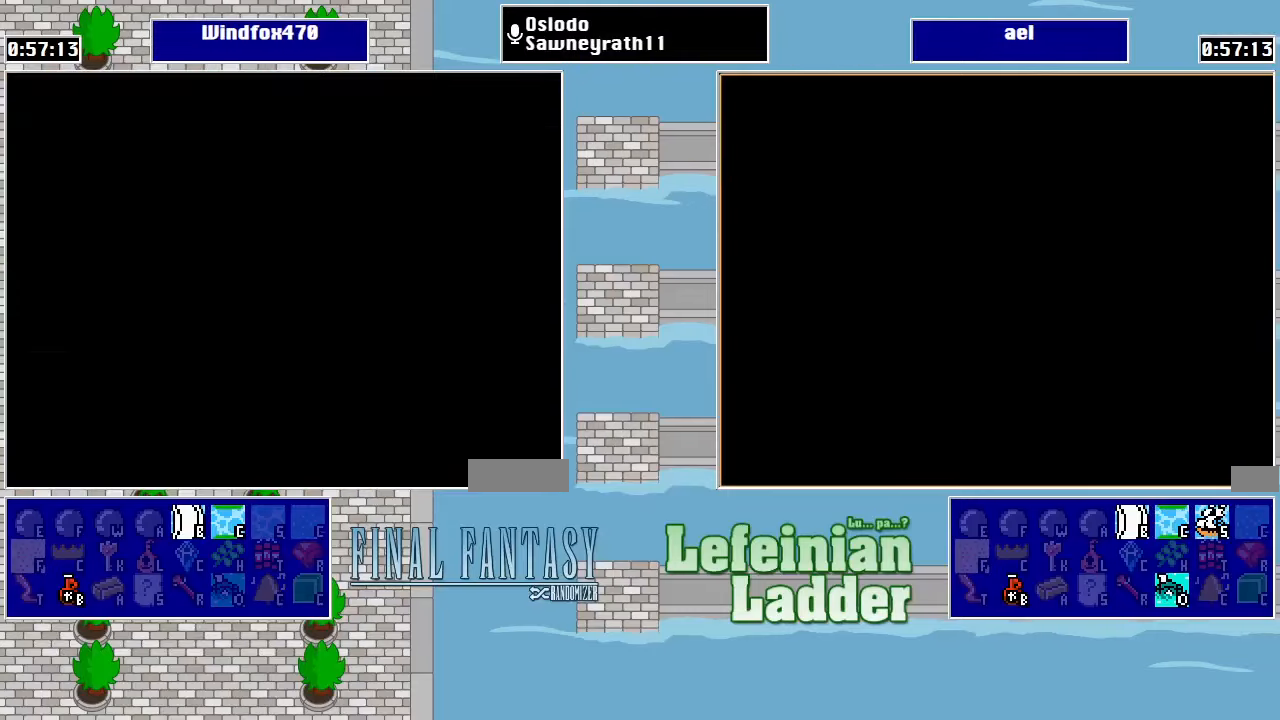
{"buttons": [], "events": [[233, "DPAD_RIGHT", "down"], [367, "DPAD_RIGHT", "up"]]}
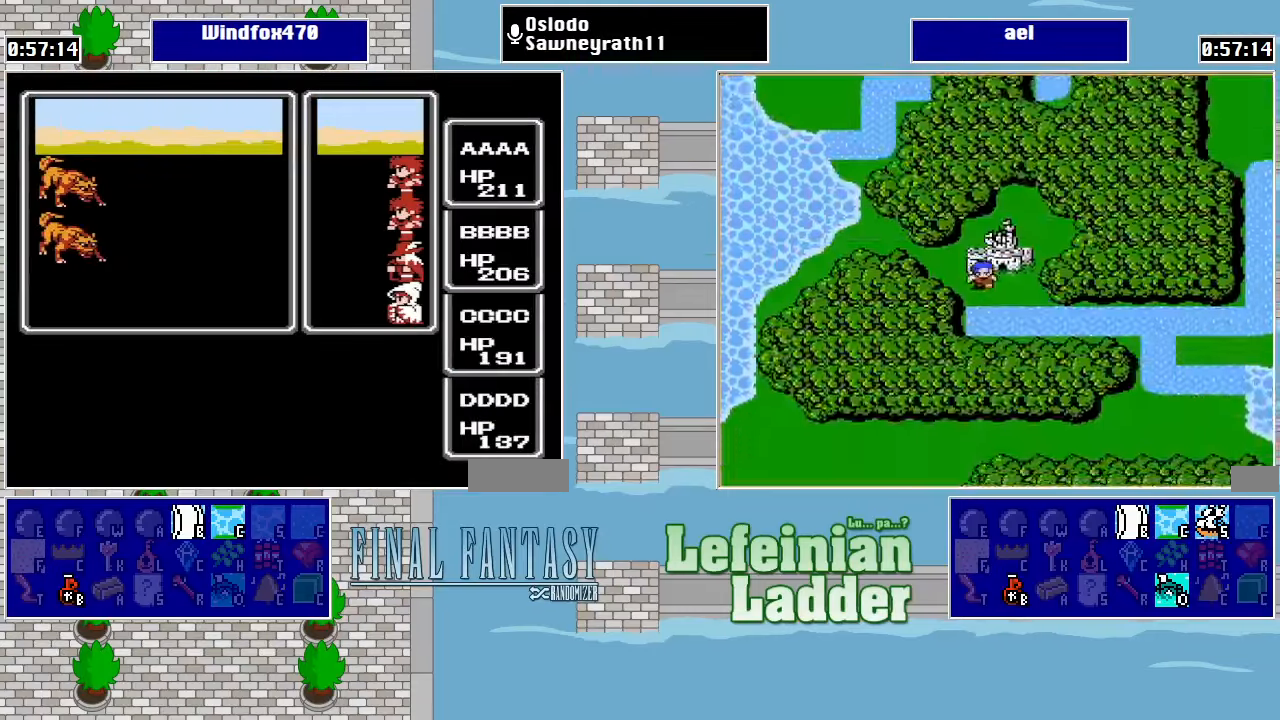
{"buttons": [], "events": []}
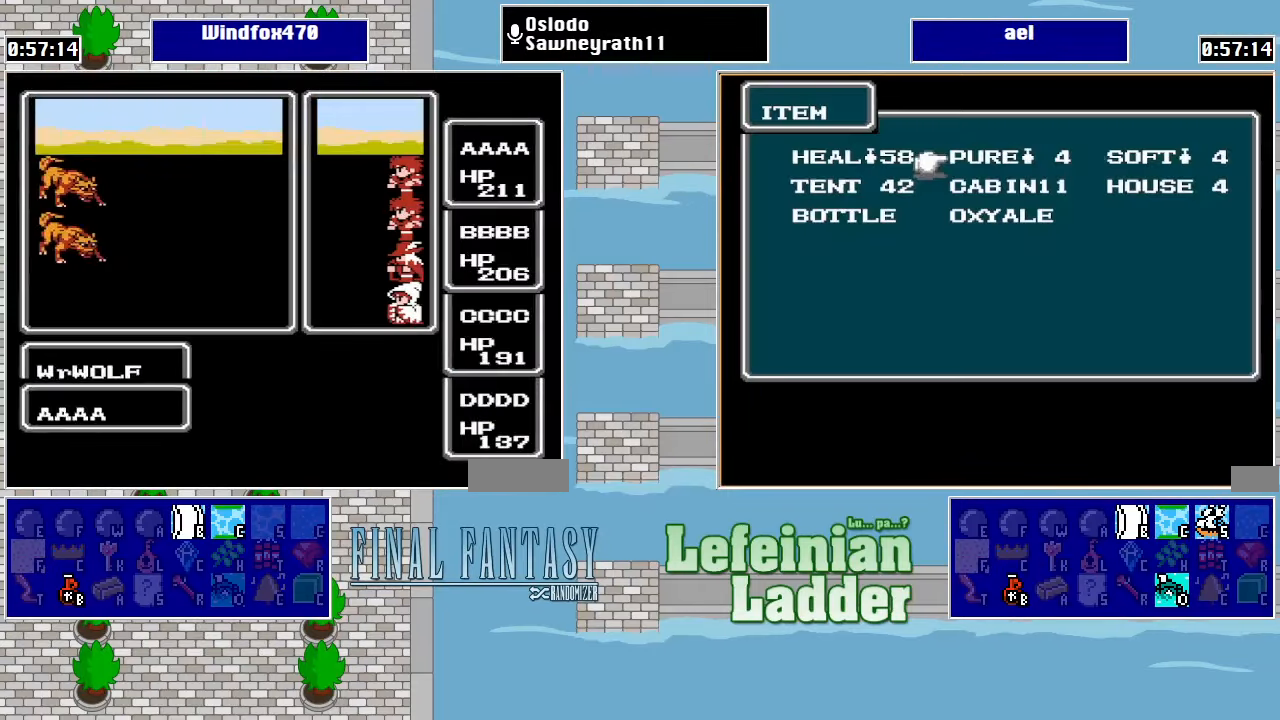
{"buttons": [], "events": []}
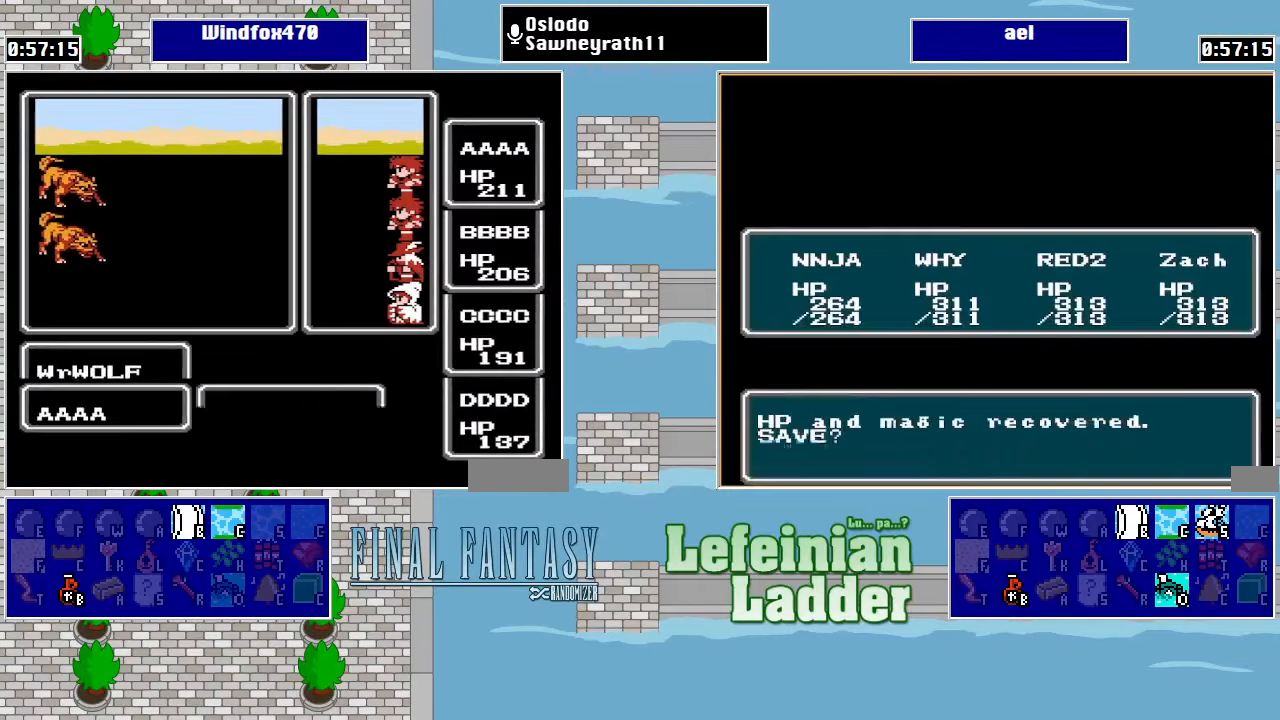
{"buttons": [], "events": []}
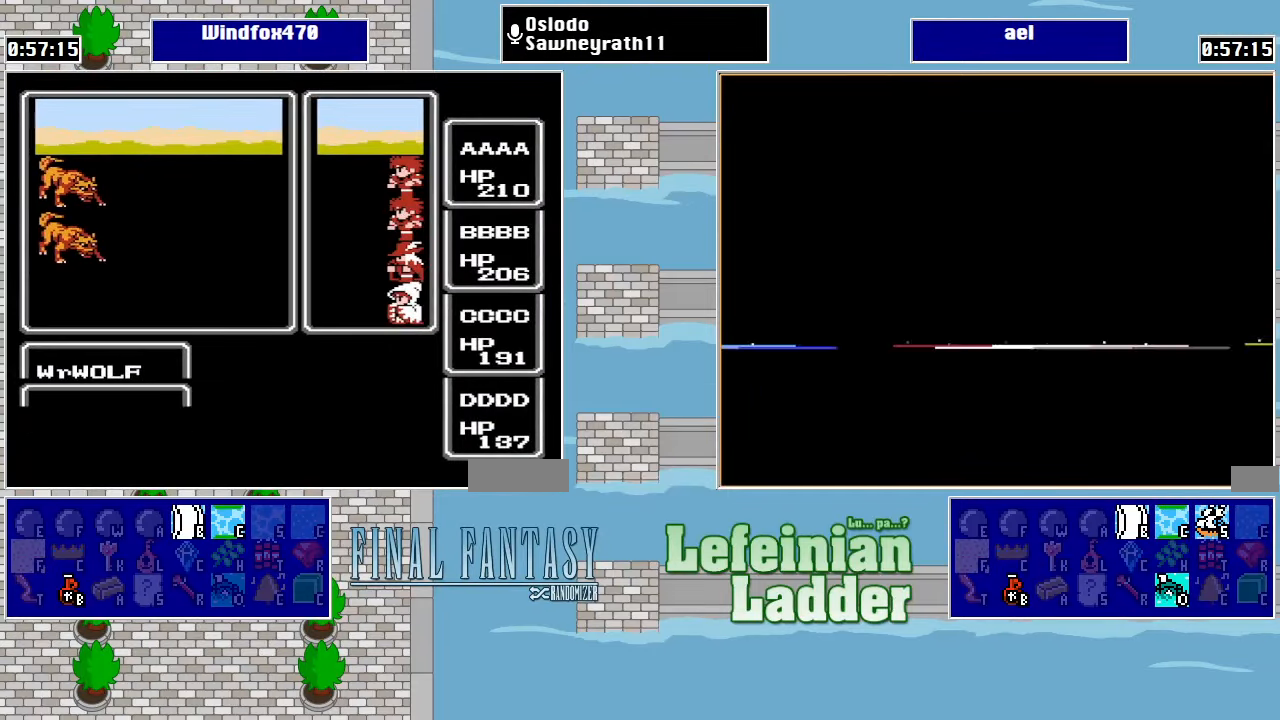
{"buttons": [], "events": []}
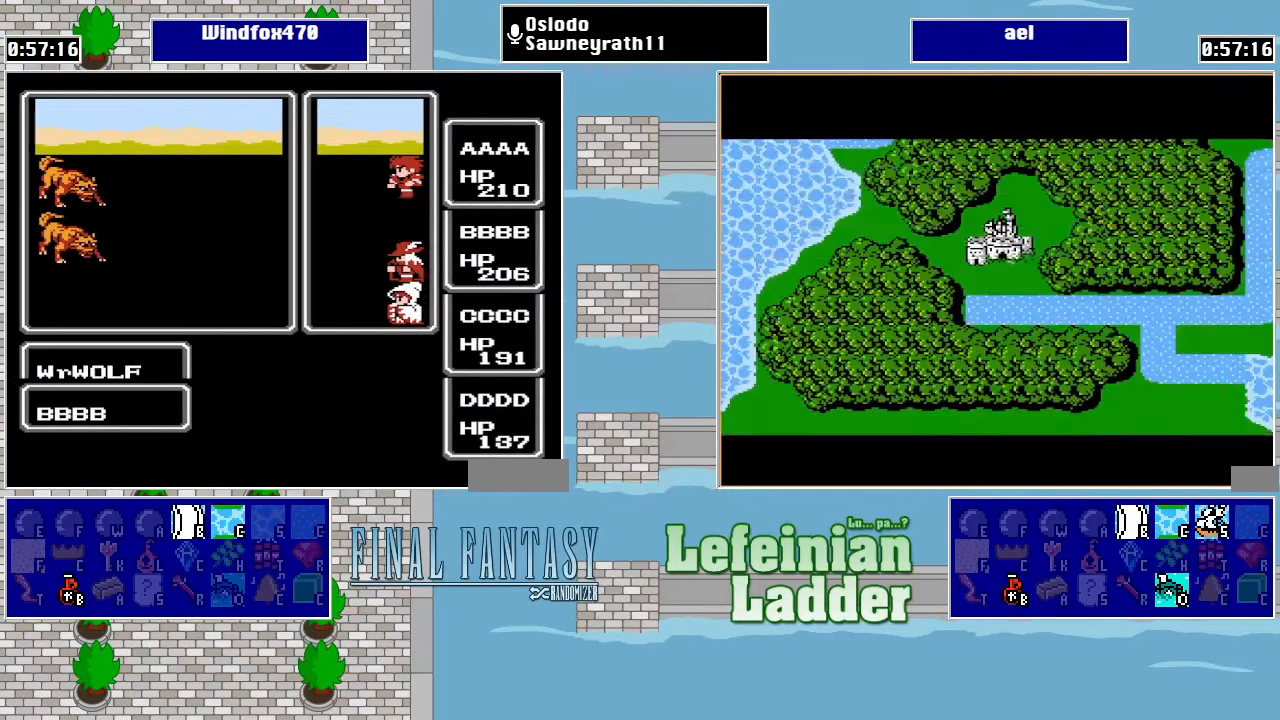
{"buttons": [], "events": []}
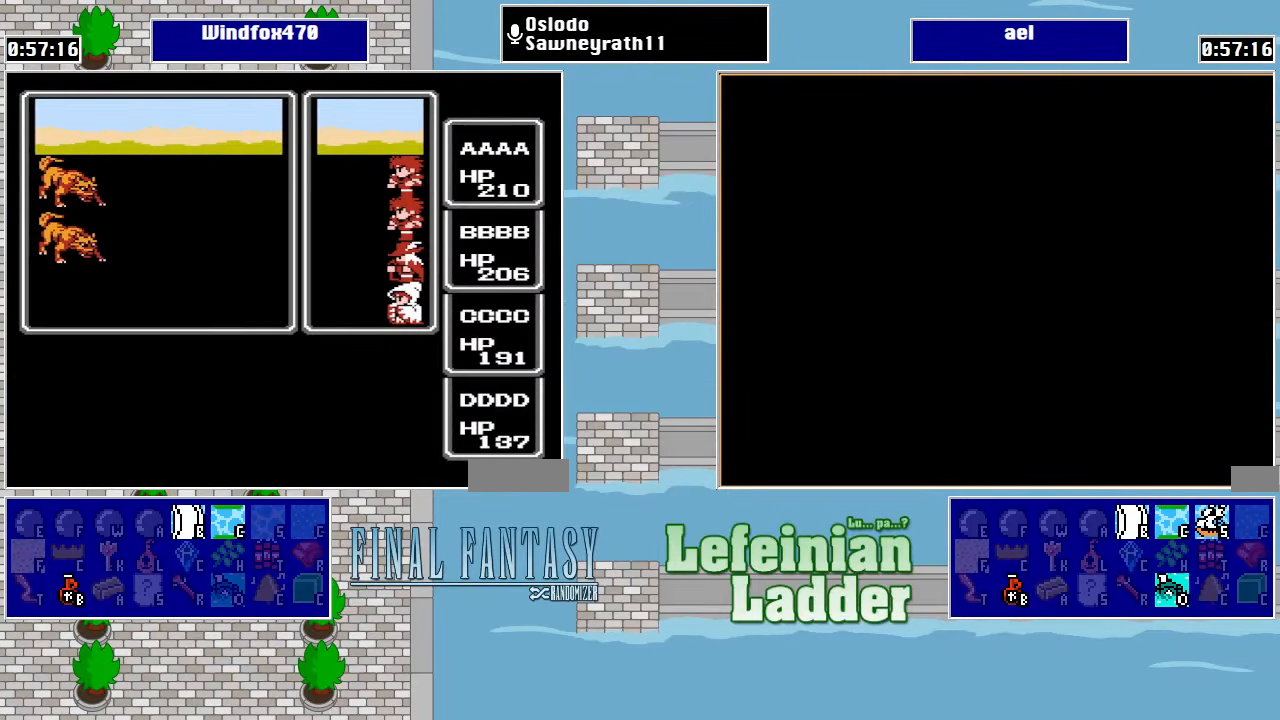
{"buttons": [], "events": []}
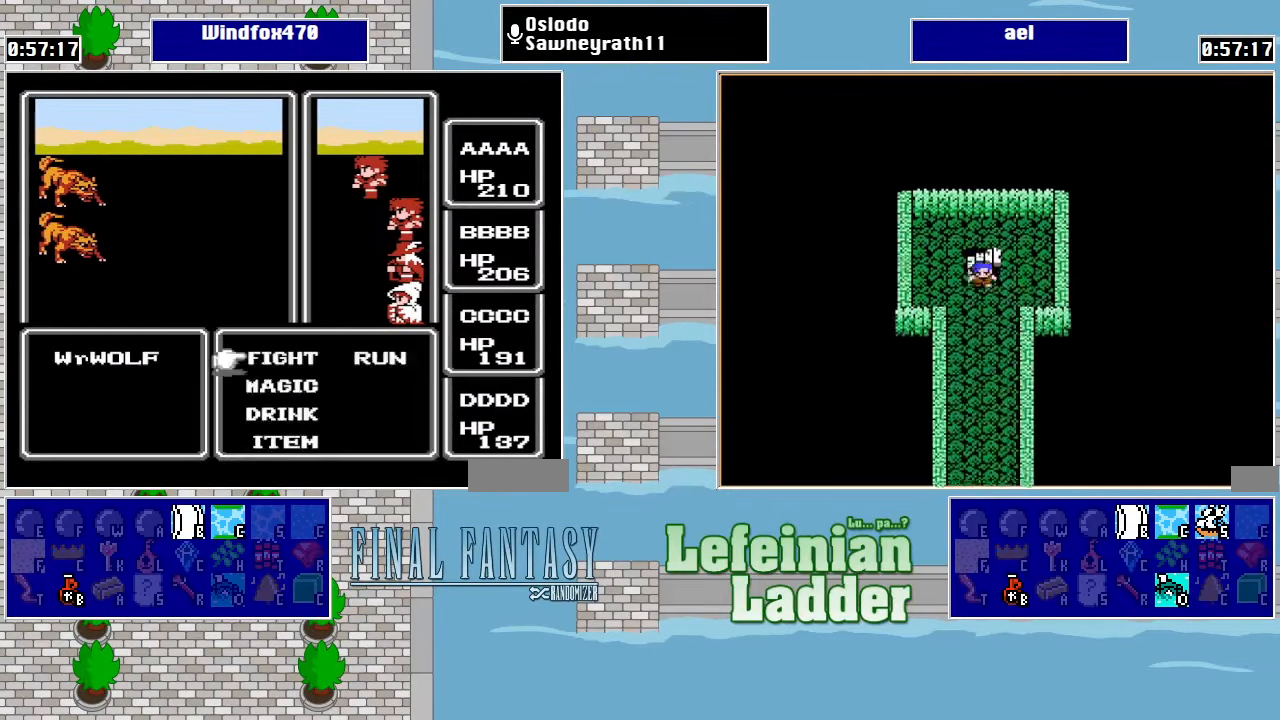
{"buttons": ["DPAD_RIGHT"], "events": [[133, "DPAD_RIGHT", "down"], [200, "A", "down"], [233, "DPAD_RIGHT", "up"], [333, "A", "up"], [500, "DPAD_RIGHT", "down"]]}
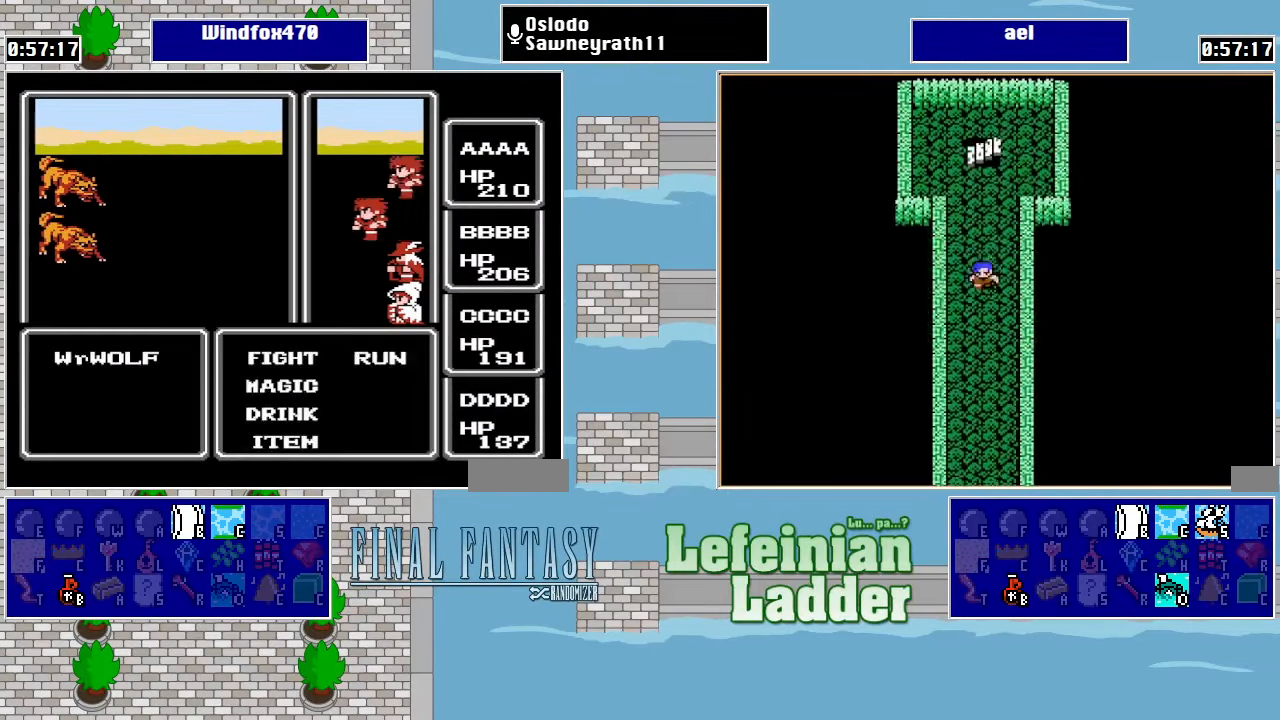
{"buttons": ["A"], "events": [[133, "A", "down"], [133, "DPAD_RIGHT", "up"], [267, "A", "up"], [400, "DPAD_RIGHT", "down"], [500, "A", "down"], [500, "DPAD_RIGHT", "up"]]}
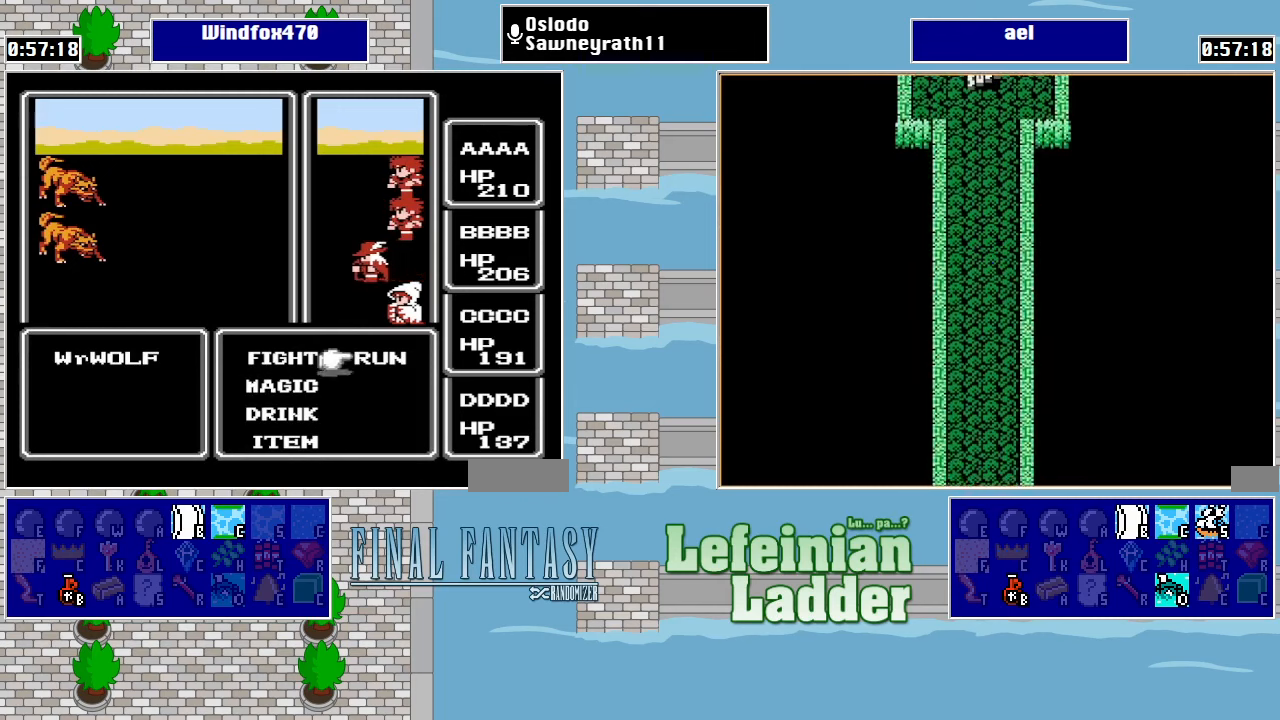
{"buttons": ["A"], "events": [[166, "A", "up"], [300, "DPAD_RIGHT", "down"], [433, "A", "down"], [433, "DPAD_RIGHT", "up"]]}
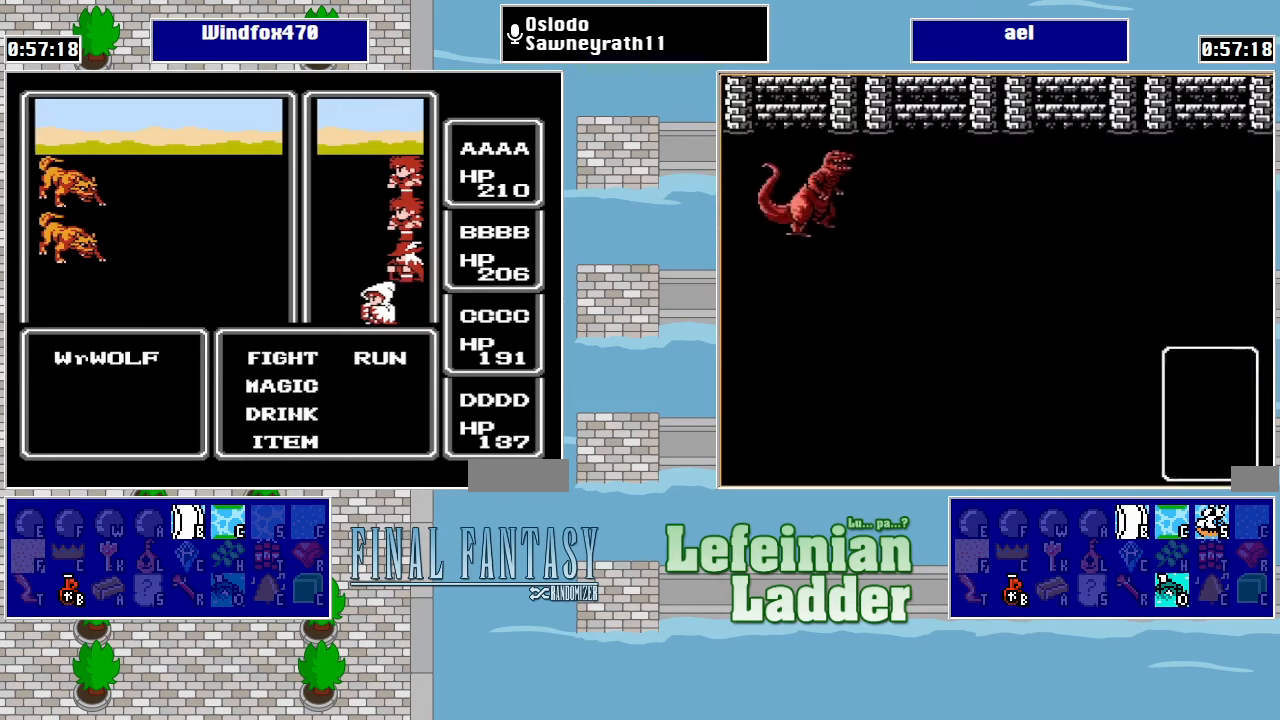
{"buttons": [], "events": [[100, "A", "up"]]}
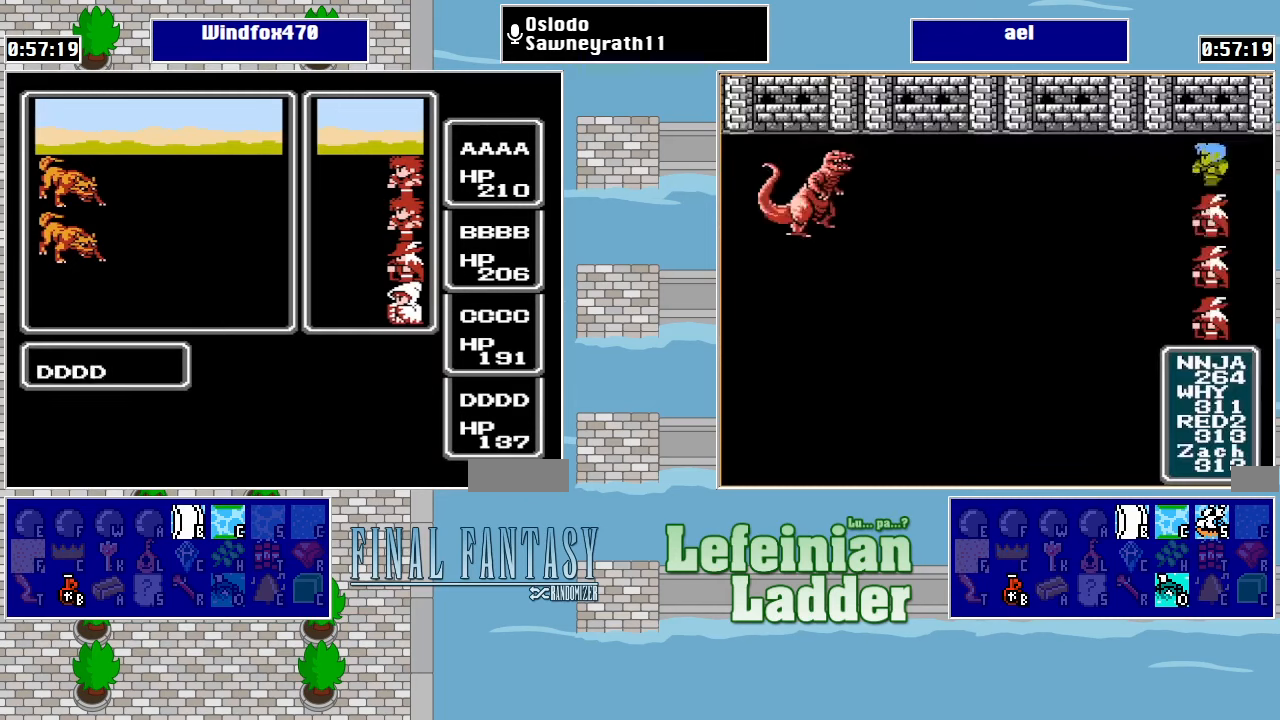
{"buttons": [], "events": []}
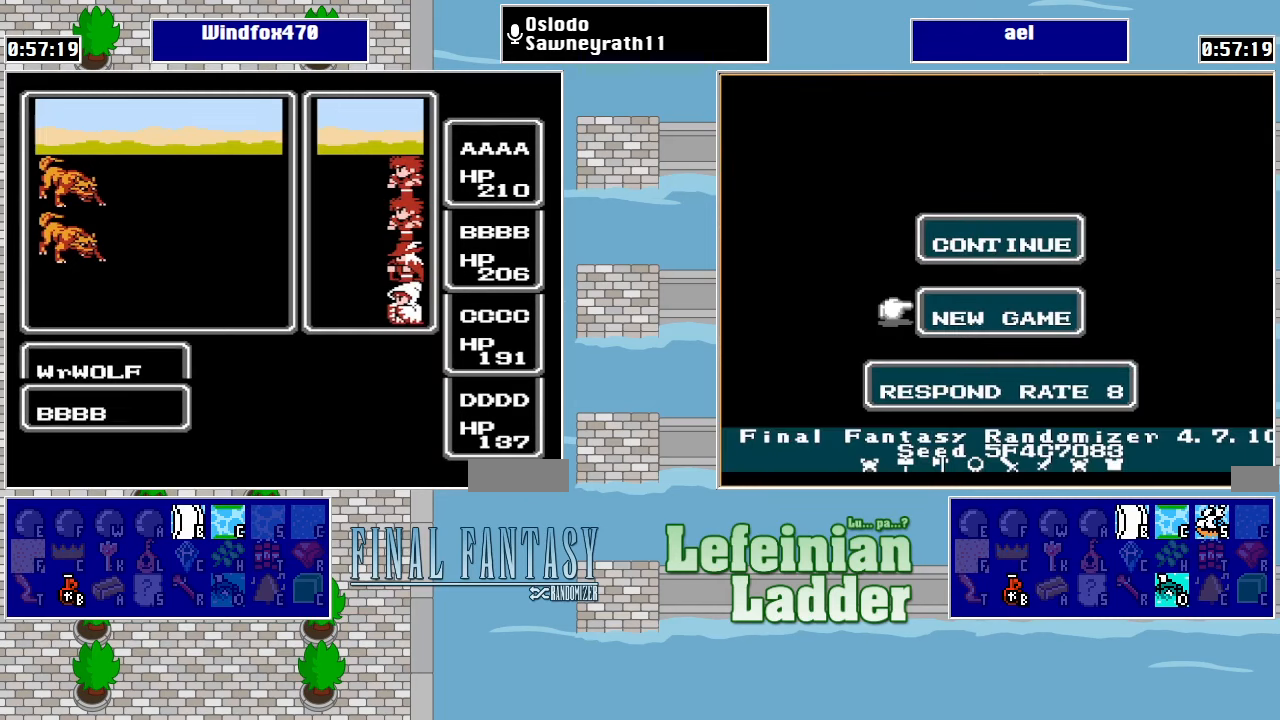
{"buttons": [], "events": [[100, "DPAD_UP", "down"], [166, "DPAD_UP", "up"]]}
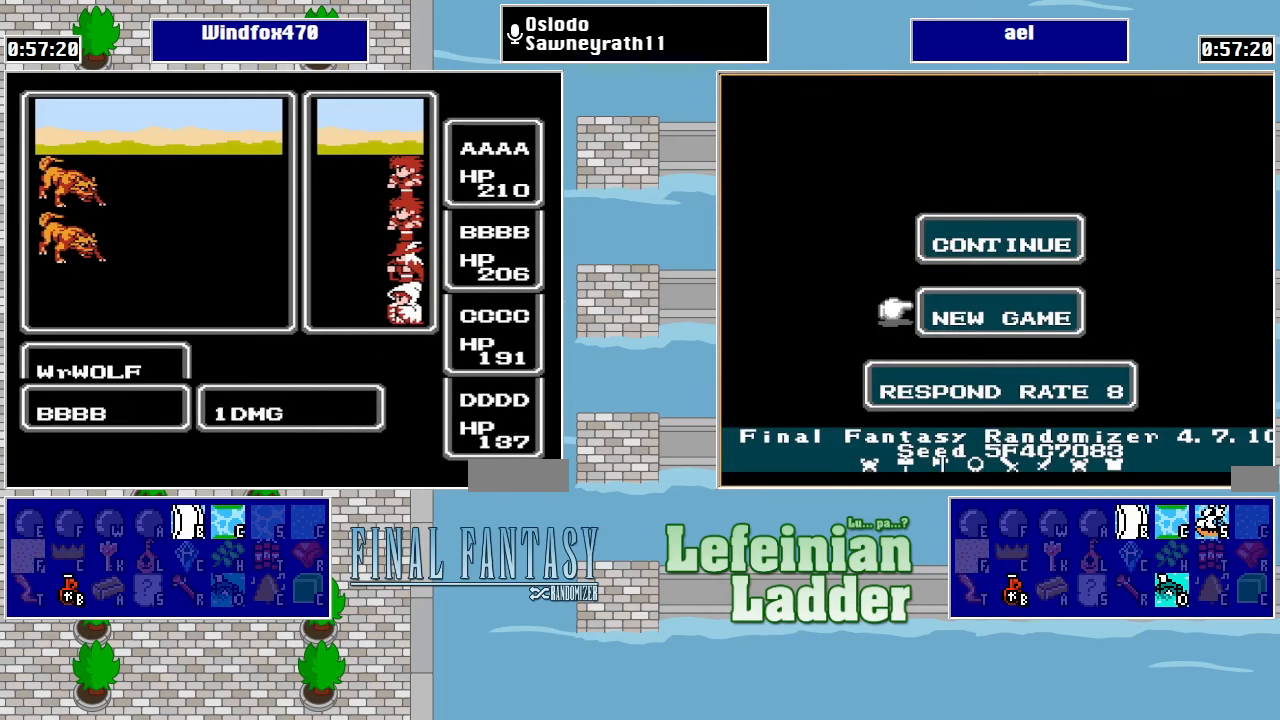
{"buttons": [], "events": []}
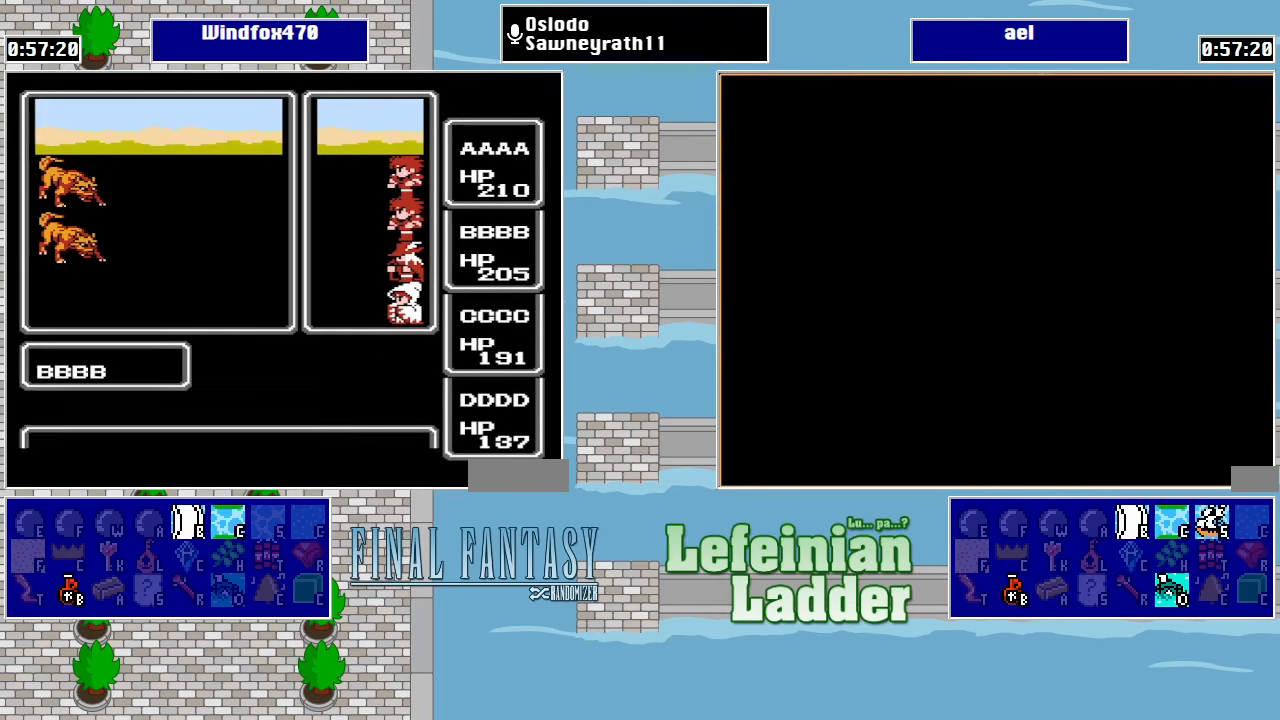
{"buttons": [], "events": []}
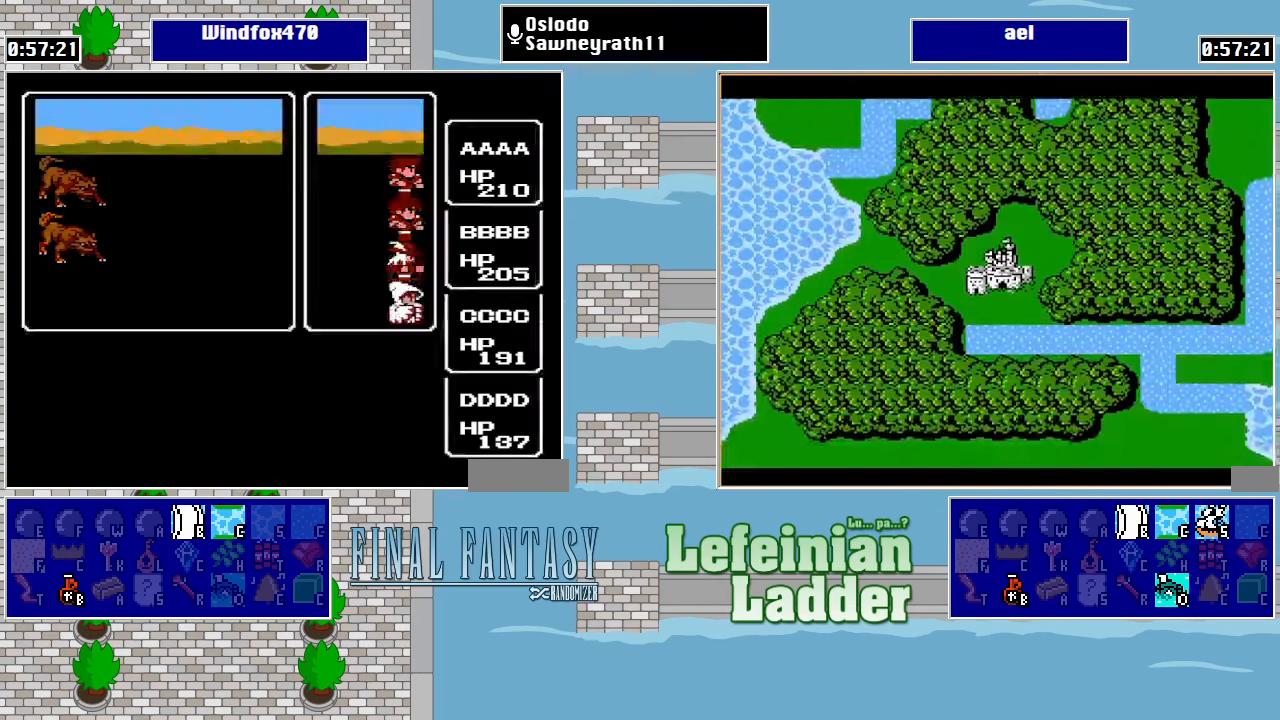
{"buttons": [], "events": [[66, "DPAD_UP", "down"], [166, "DPAD_UP", "up"]]}
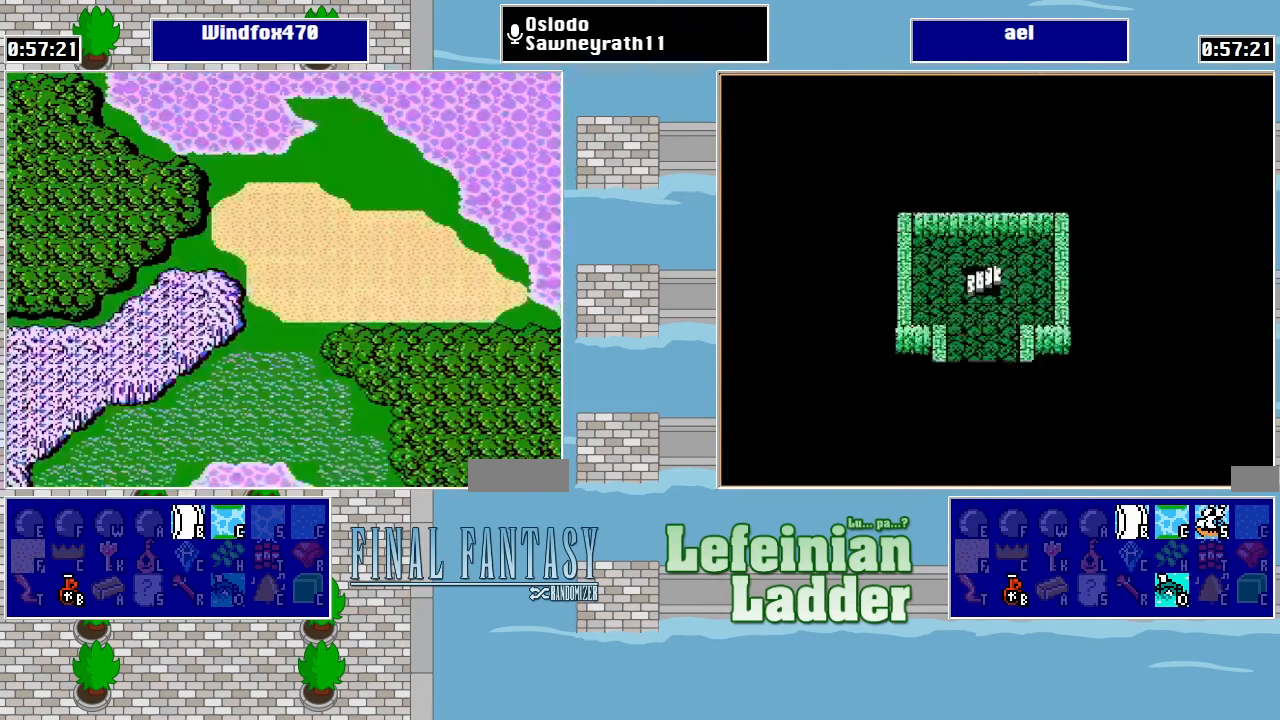
{"buttons": ["DPAD_LEFT"], "events": [[33, "DPAD_UP", "down"], [233, "DPAD_UP", "up"], [266, "DPAD_LEFT", "down"]]}
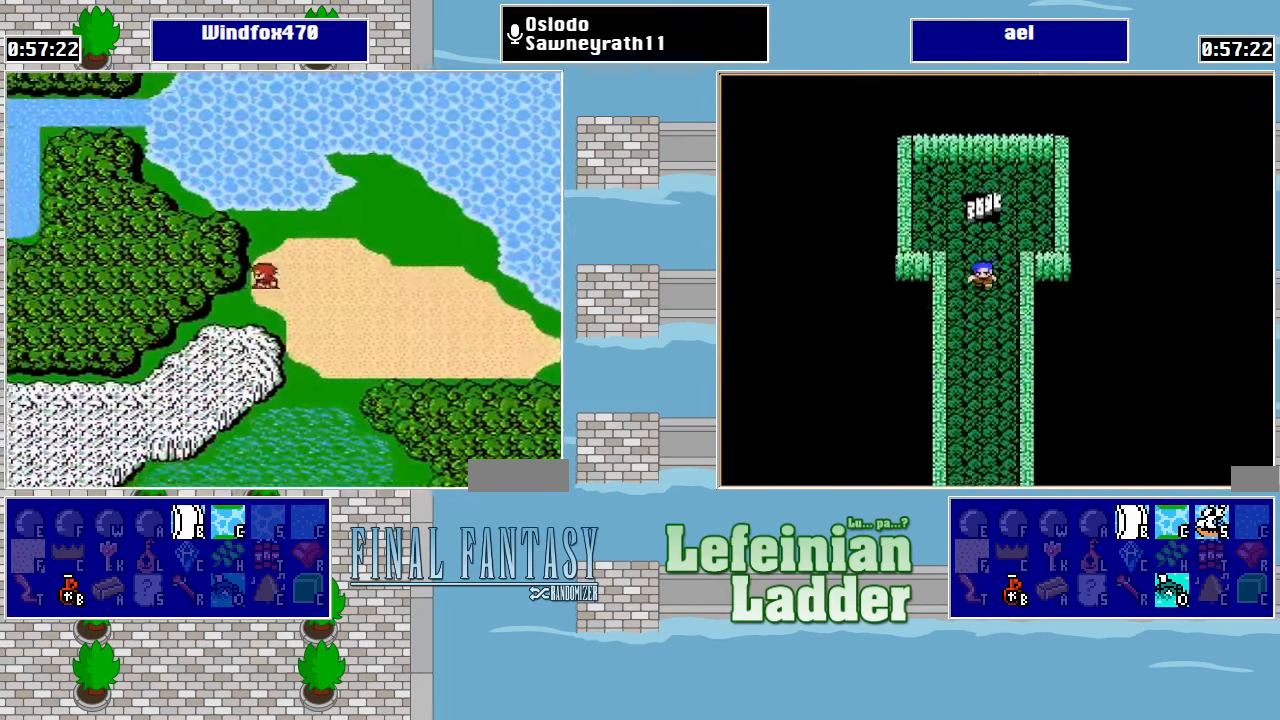
{"buttons": ["DPAD_LEFT"], "events": []}
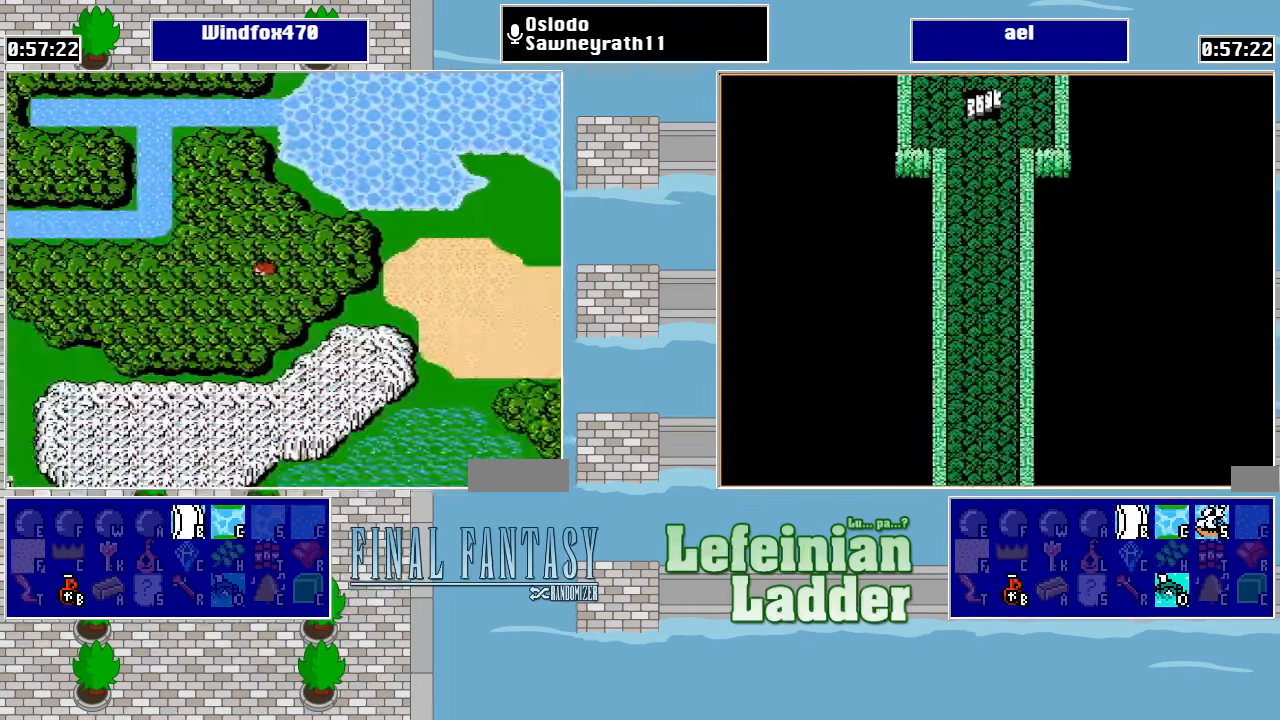
{"buttons": ["DPAD_LEFT"], "events": []}
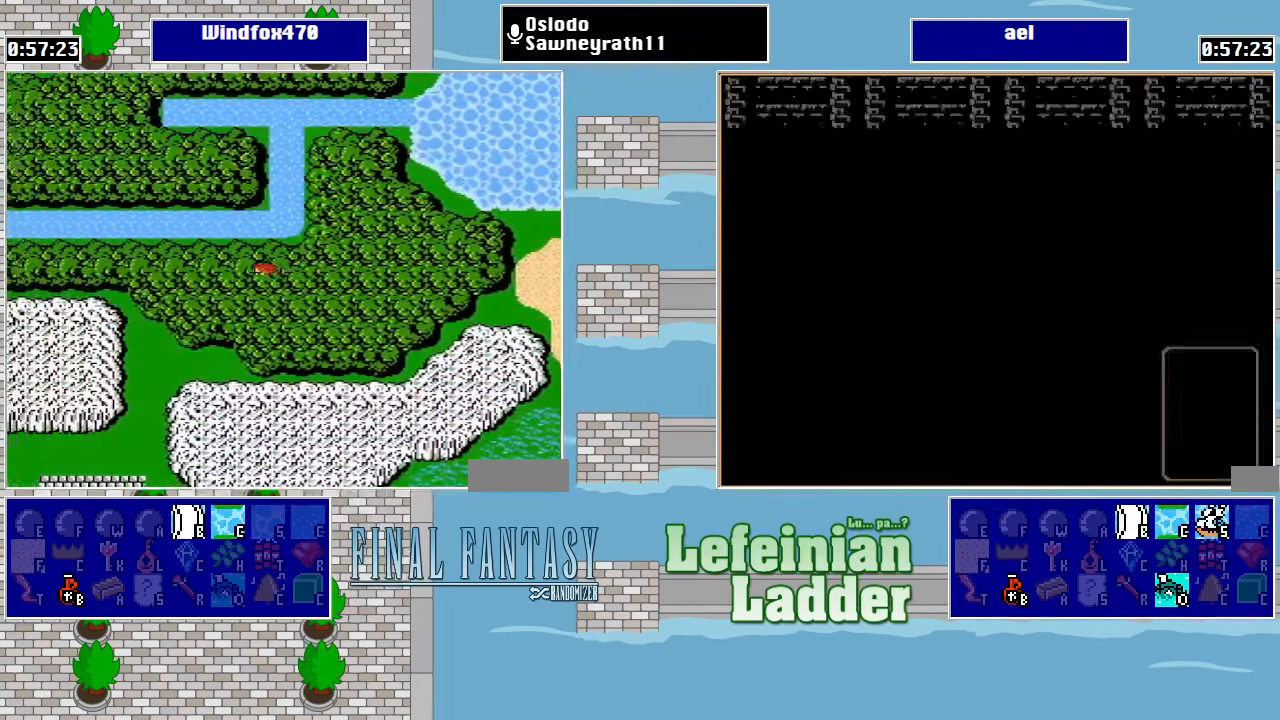
{"buttons": ["DPAD_LEFT"], "events": []}
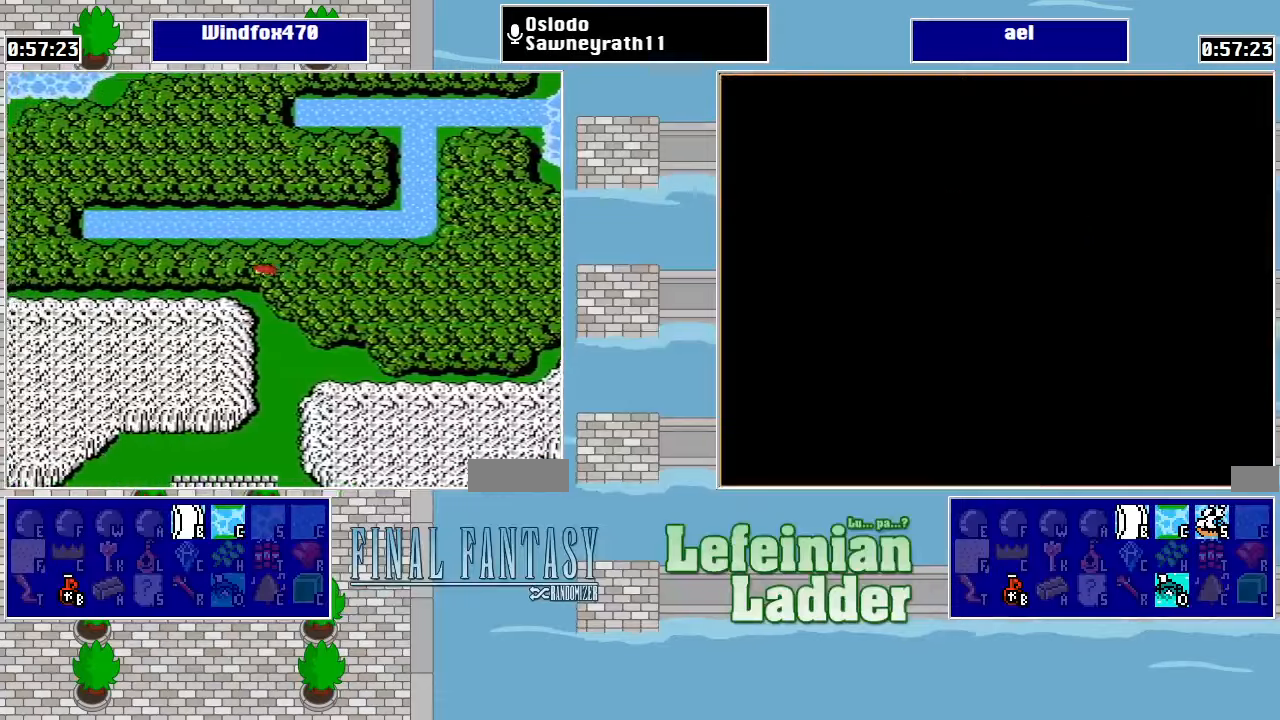
{"buttons": ["DPAD_LEFT"], "events": []}
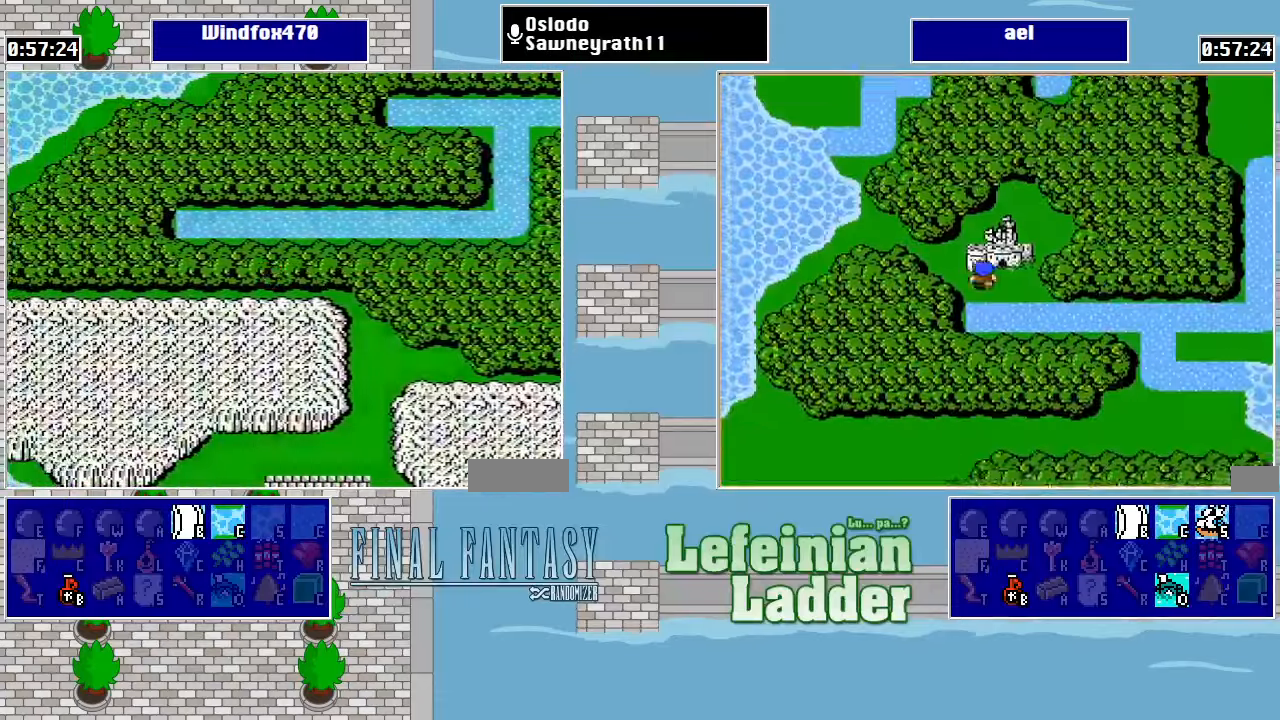
{"buttons": [], "events": [[334, "DPAD_LEFT", "up"]]}
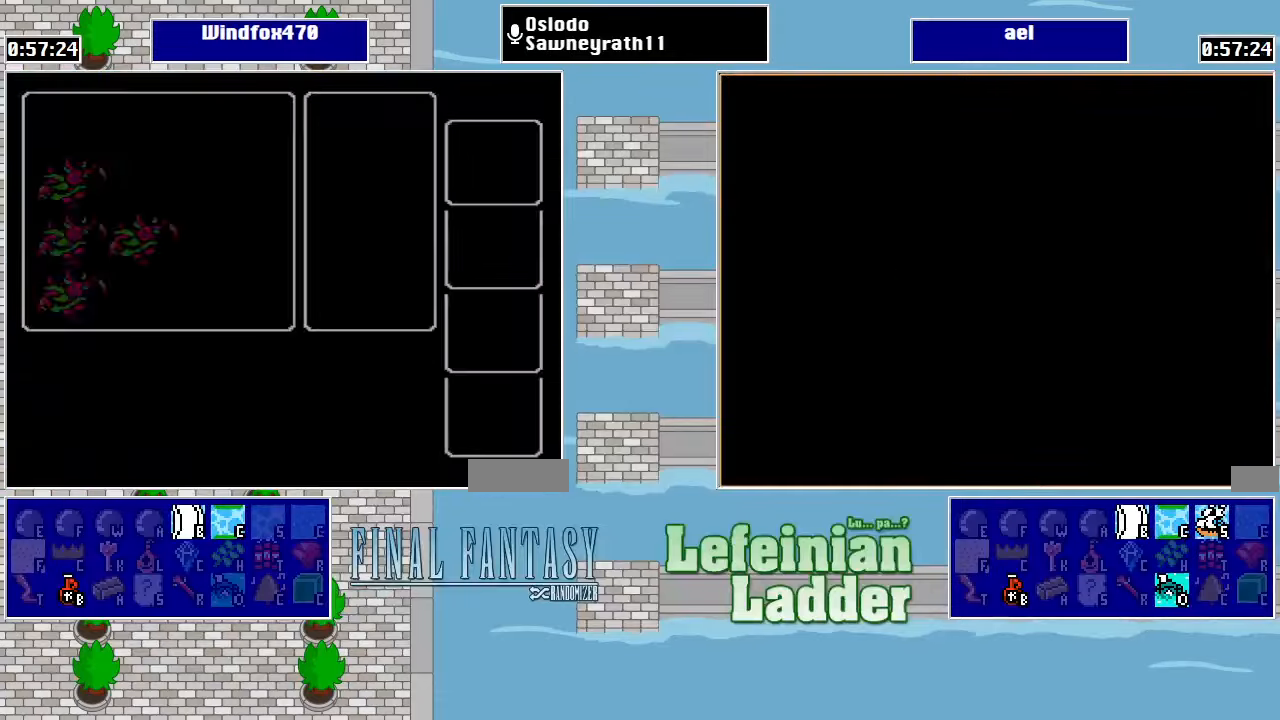
{"buttons": [], "events": [[100, "DPAD_RIGHT", "down"], [167, "DPAD_RIGHT", "up"]]}
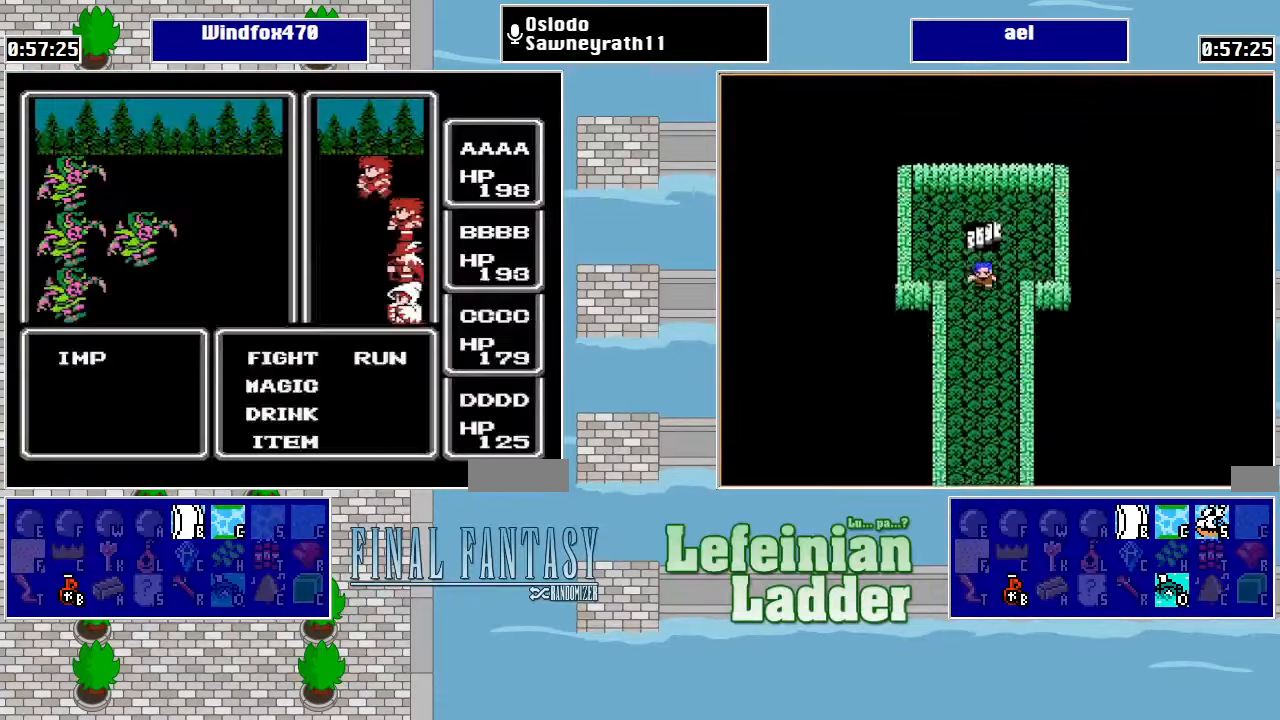
{"buttons": [], "events": [[234, "DPAD_RIGHT", "down"], [300, "A", "down"], [300, "DPAD_RIGHT", "up"], [434, "A", "up"]]}